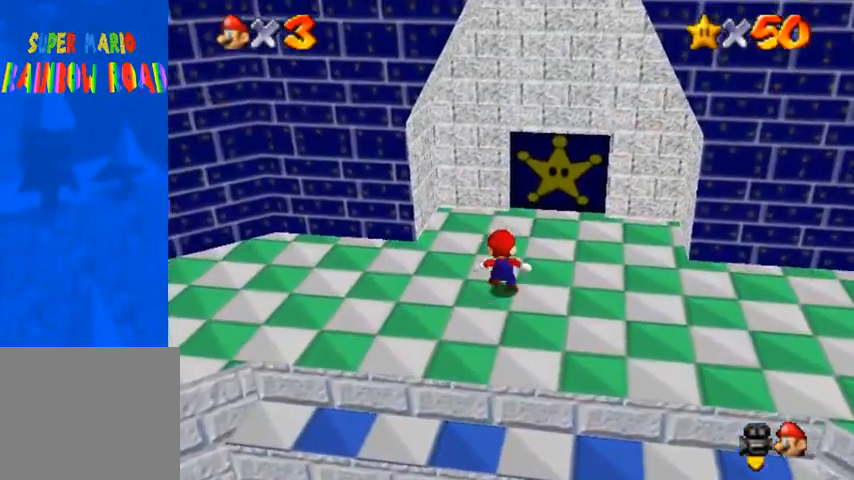
Gameplay with a controller (PlayStation layout); each line is a JSON object with the inputs held at the frame after it. "events" lists button and stick changes between this image and that frame as [ms after this image, input, new state], when the widget could be followed in between. Not read: L3 R3.
{"buttons": [], "left_stick": "up", "right_stick": "center", "events": [[167, "CROSS", "up"], [167, "SQUARE", "up"], [500, "left_stick", "up"]]}
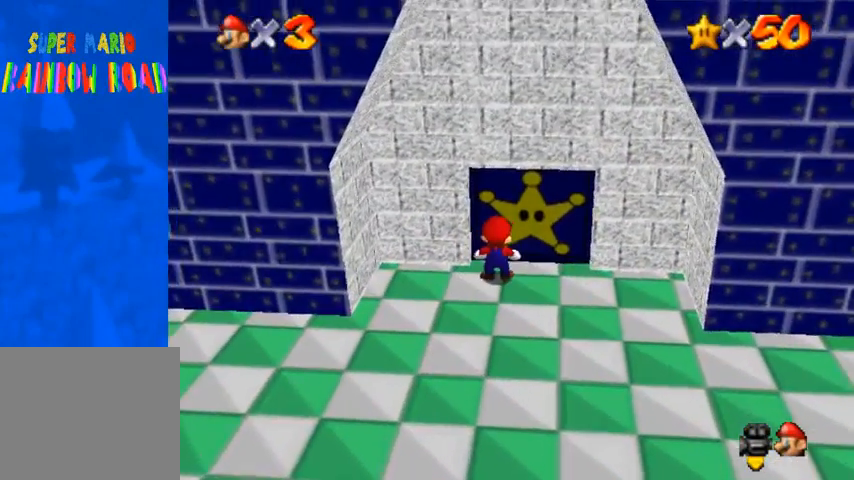
{"buttons": [], "left_stick": "up", "right_stick": "center", "events": []}
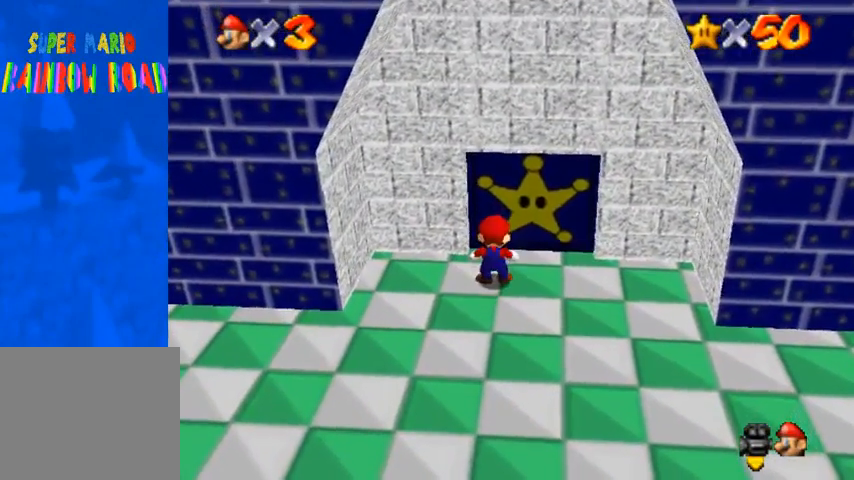
{"buttons": [], "left_stick": "center", "right_stick": "center", "events": [[33, "left_stick", "center"]]}
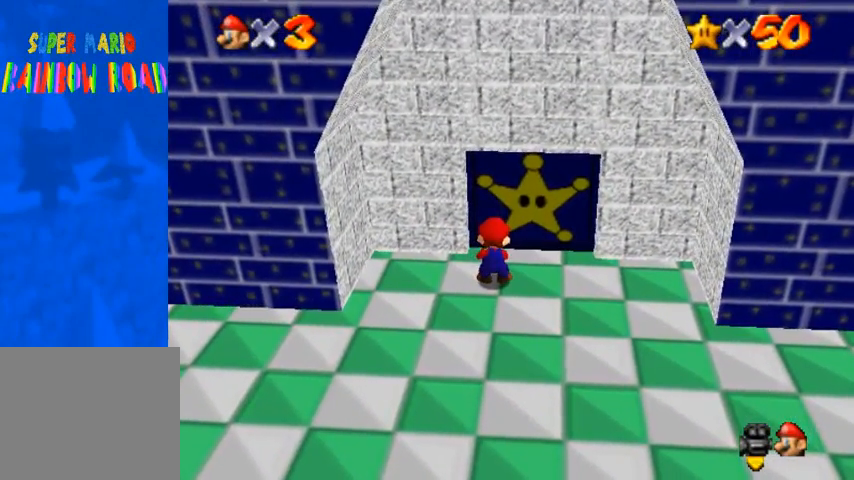
{"buttons": [], "left_stick": "center", "right_stick": "center", "events": []}
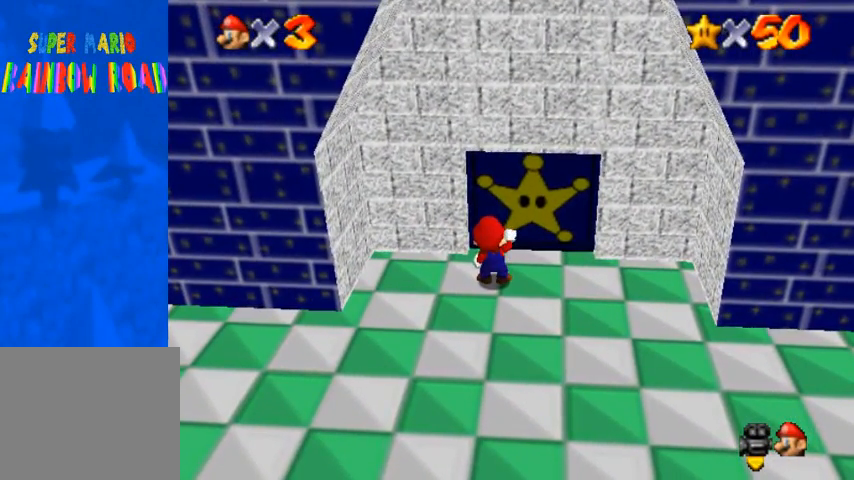
{"buttons": [], "left_stick": "center", "right_stick": "center", "events": []}
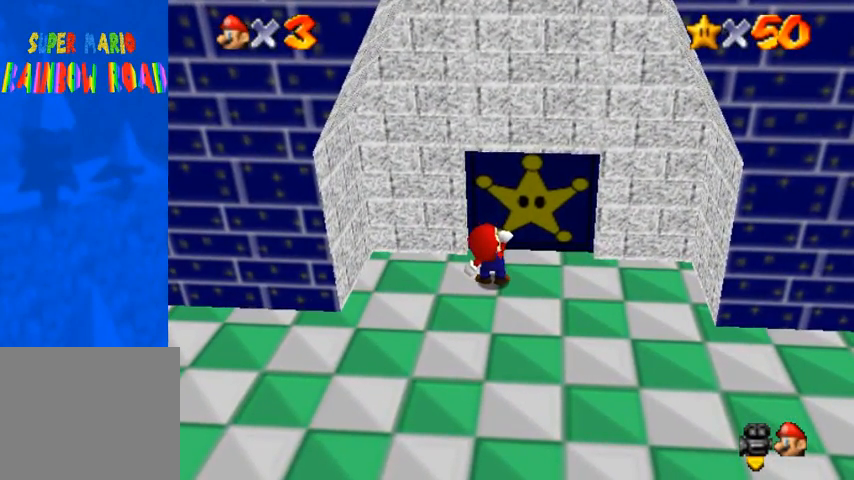
{"buttons": [], "left_stick": "center", "right_stick": "center", "events": []}
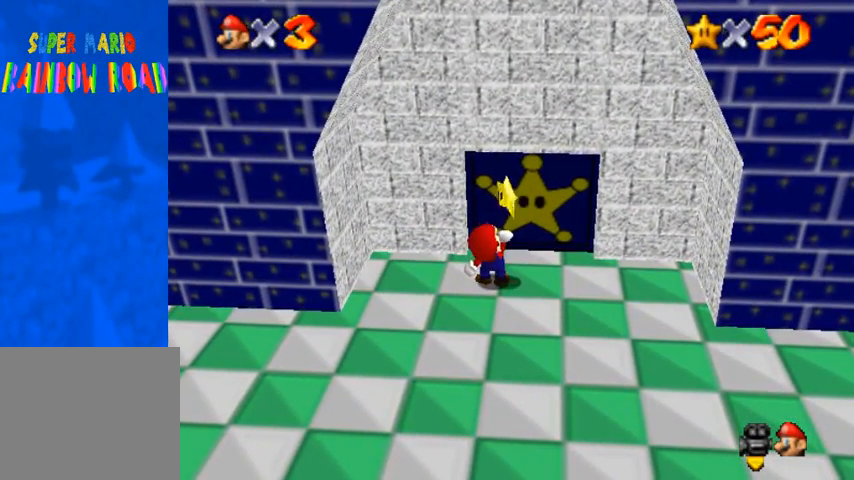
{"buttons": [], "left_stick": "center", "right_stick": "center", "events": []}
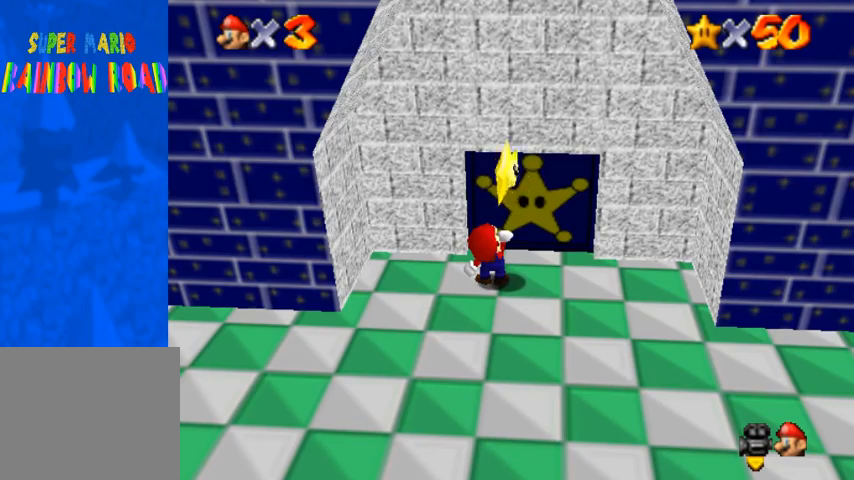
{"buttons": [], "left_stick": "center", "right_stick": "center", "events": []}
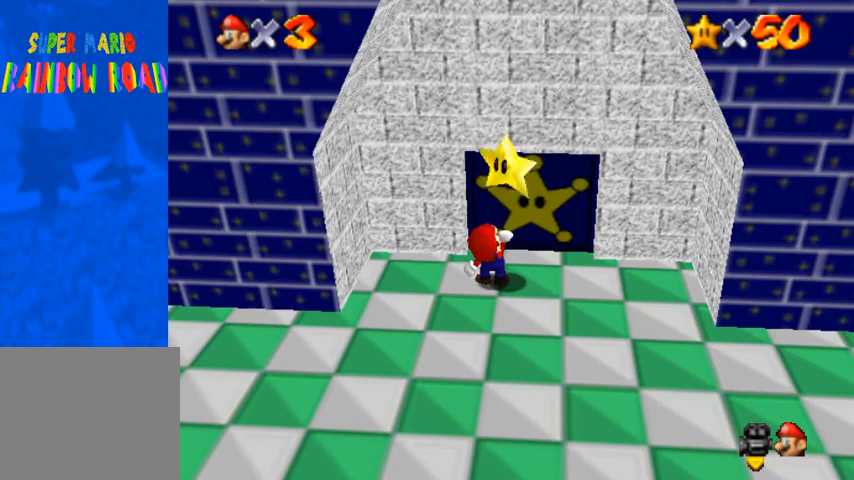
{"buttons": [], "left_stick": "center", "right_stick": "center", "events": []}
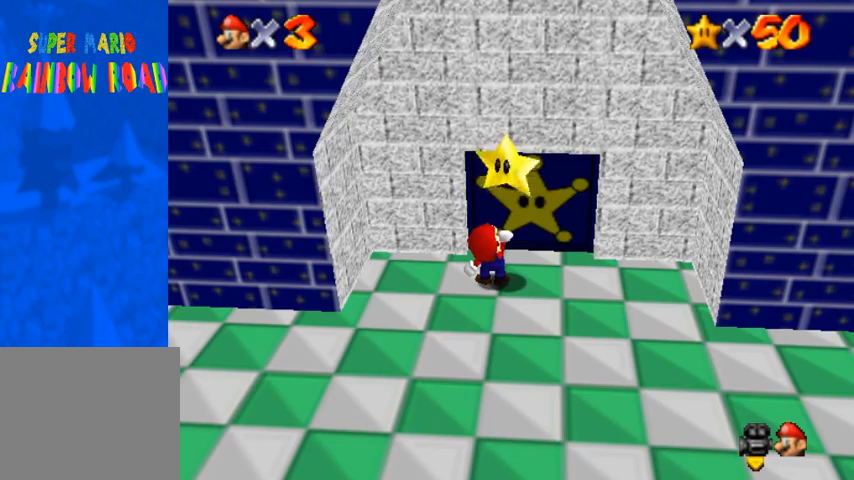
{"buttons": [], "left_stick": "center", "right_stick": "center", "events": []}
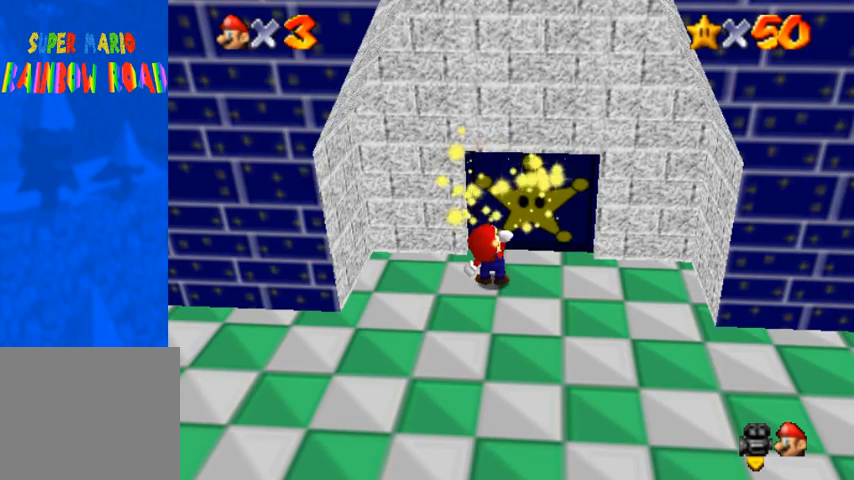
{"buttons": [], "left_stick": "center", "right_stick": "center", "events": []}
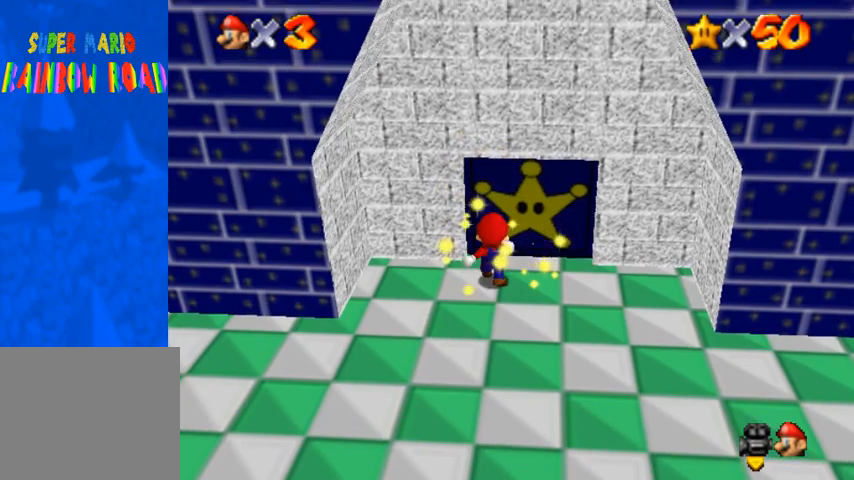
{"buttons": [], "left_stick": "up-right", "right_stick": "center", "events": [[467, "left_stick", "up-right"]]}
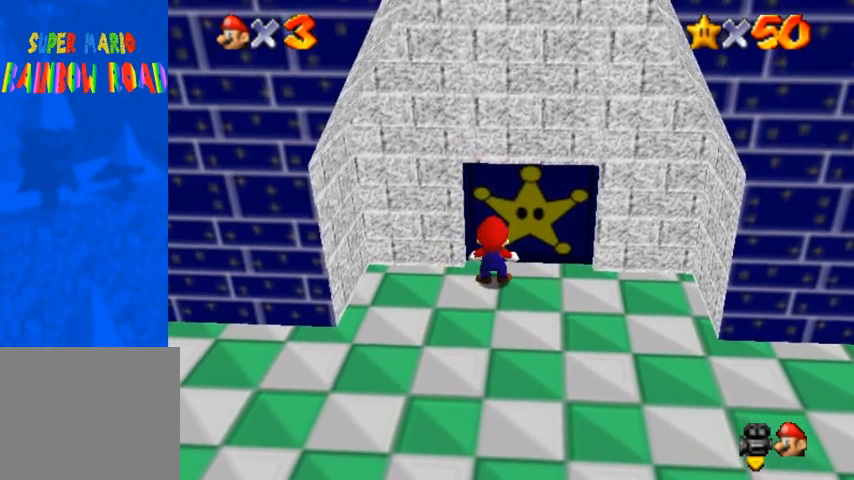
{"buttons": [], "left_stick": "up-right", "right_stick": "center", "events": []}
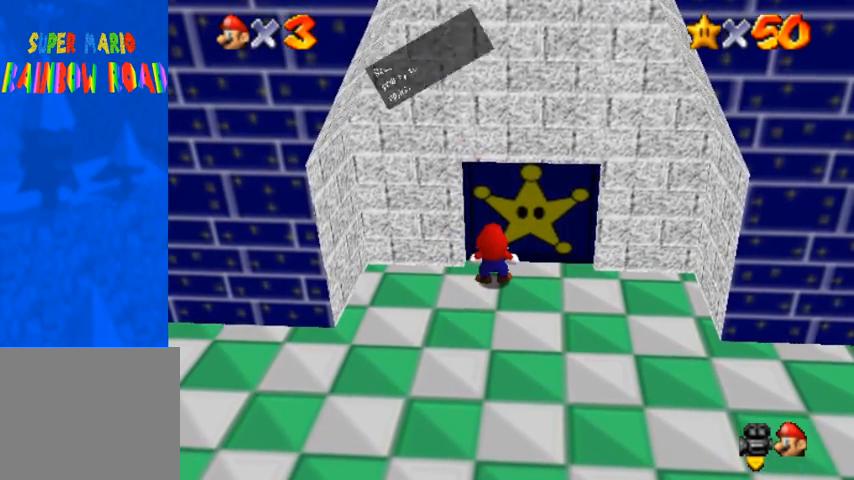
{"buttons": [], "left_stick": "up", "right_stick": "center", "events": [[133, "left_stick", "center"], [333, "SQUARE", "down"], [367, "CROSS", "down"], [367, "SQUARE", "up"], [367, "left_stick", "up"], [433, "CROSS", "up"]]}
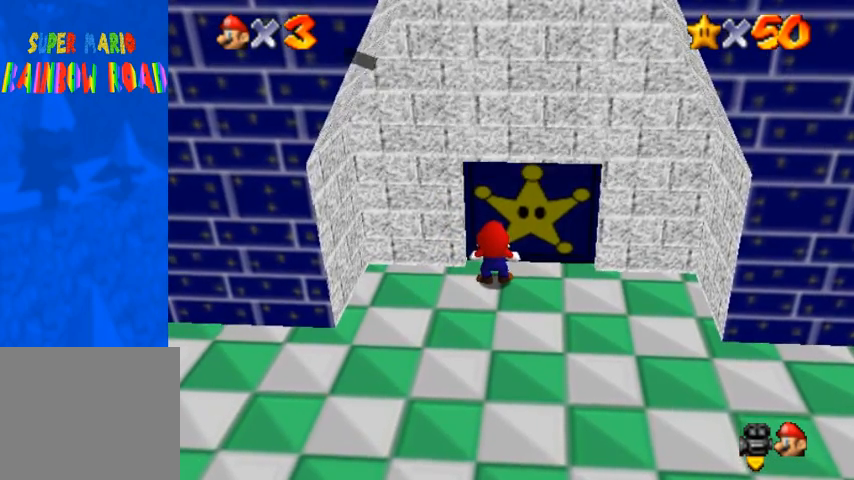
{"buttons": [], "left_stick": "up", "right_stick": "center", "events": []}
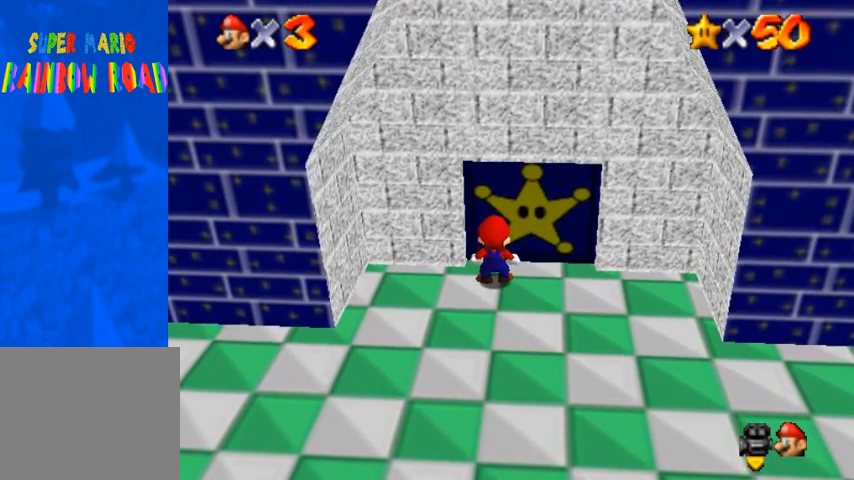
{"buttons": [], "left_stick": "up", "right_stick": "center", "events": []}
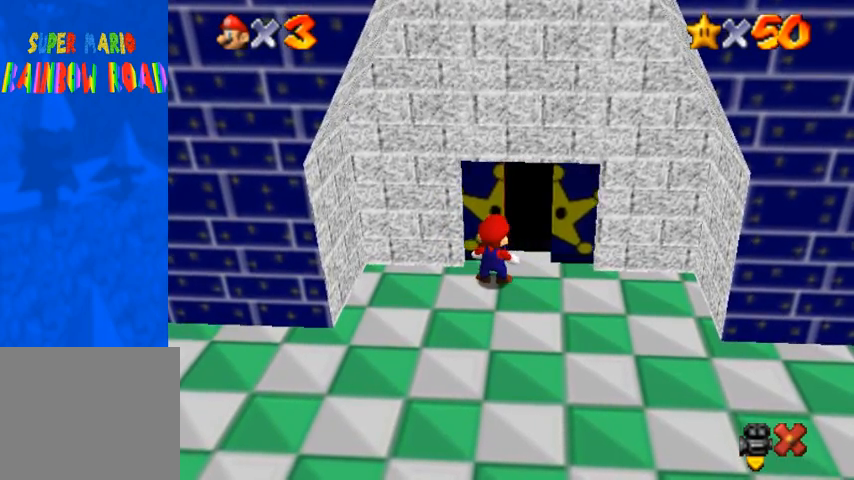
{"buttons": [], "left_stick": "up", "right_stick": "center", "events": [[167, "right_stick", "up"], [267, "right_stick", "center"]]}
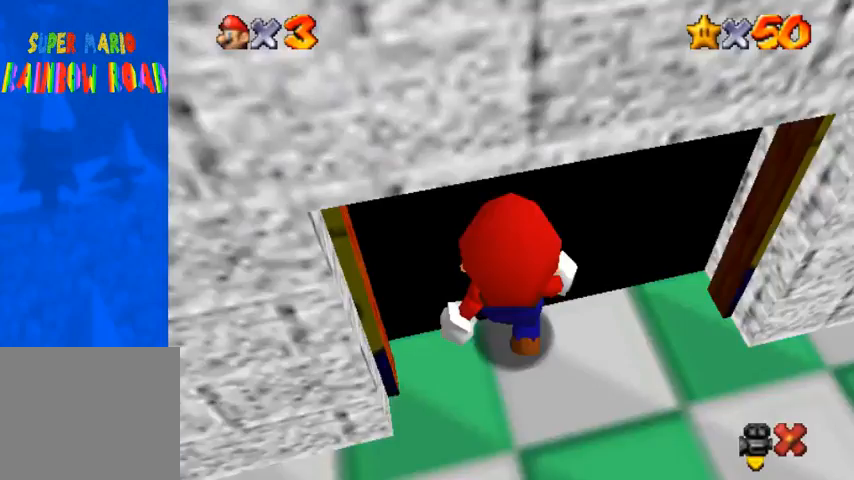
{"buttons": [], "left_stick": "up", "right_stick": "center", "events": []}
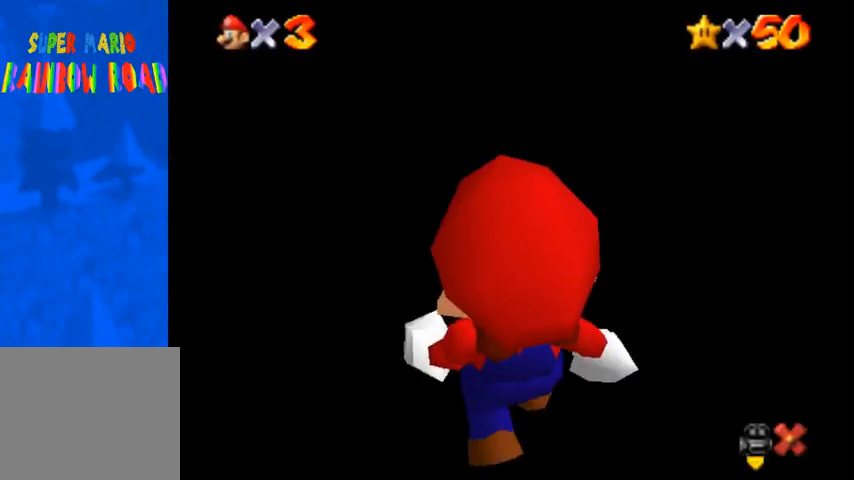
{"buttons": [], "left_stick": "up", "right_stick": "center", "events": []}
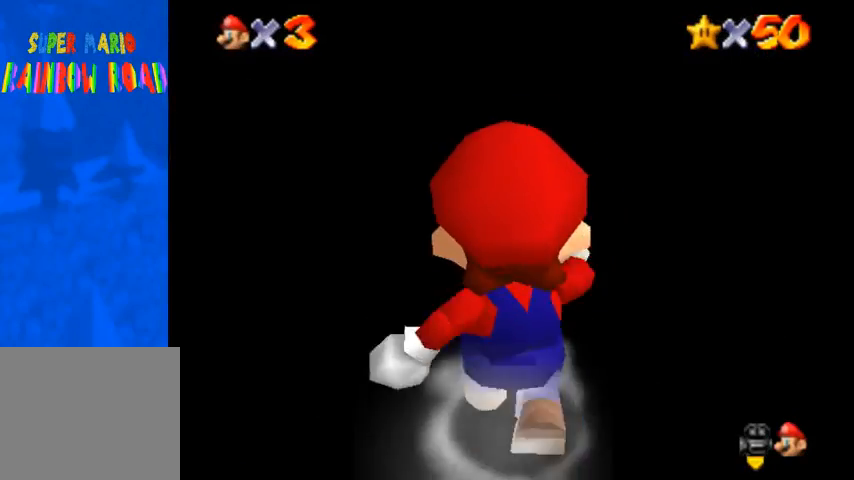
{"buttons": [], "left_stick": "up", "right_stick": "center", "events": []}
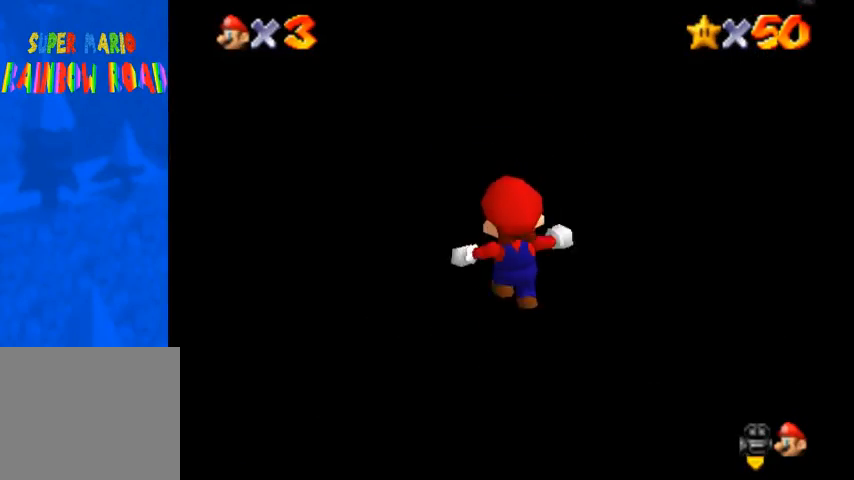
{"buttons": [], "left_stick": "up-right", "right_stick": "center", "events": [[433, "left_stick", "up-right"]]}
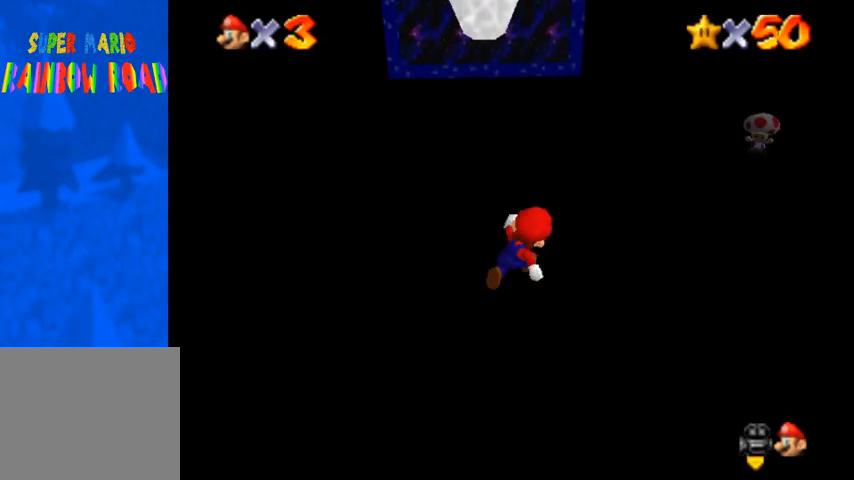
{"buttons": [], "left_stick": "up-left", "right_stick": "center", "events": [[133, "left_stick", "up"], [300, "CROSS", "down"], [300, "SQUARE", "down"], [467, "SQUARE", "up"], [500, "CROSS", "up"], [500, "left_stick", "up-left"]]}
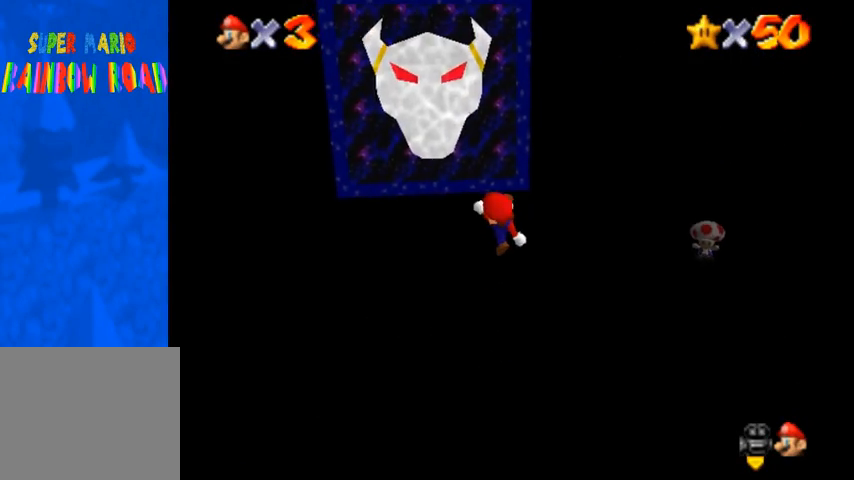
{"buttons": ["SQUARE"], "left_stick": "left", "right_stick": "center", "events": [[233, "CROSS", "down"], [300, "left_stick", "left"], [367, "CROSS", "up"], [433, "SQUARE", "down"]]}
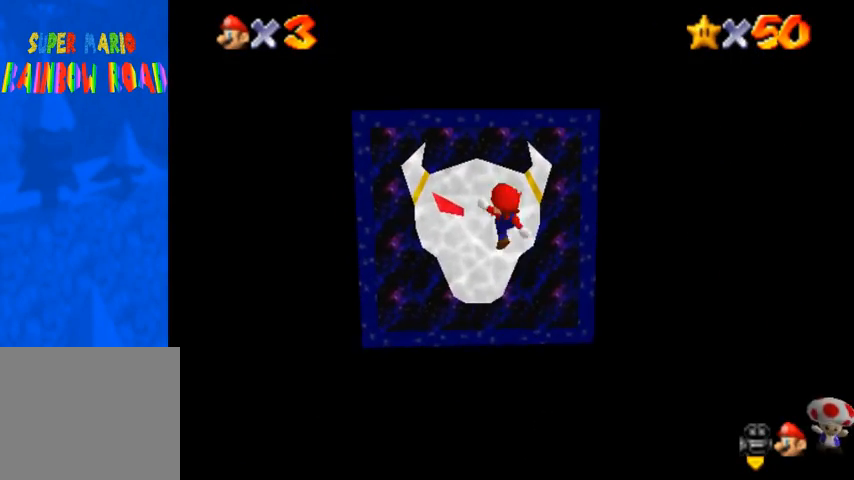
{"buttons": [], "left_stick": "down-left", "right_stick": "center", "events": [[33, "SQUARE", "up"], [367, "left_stick", "down-left"]]}
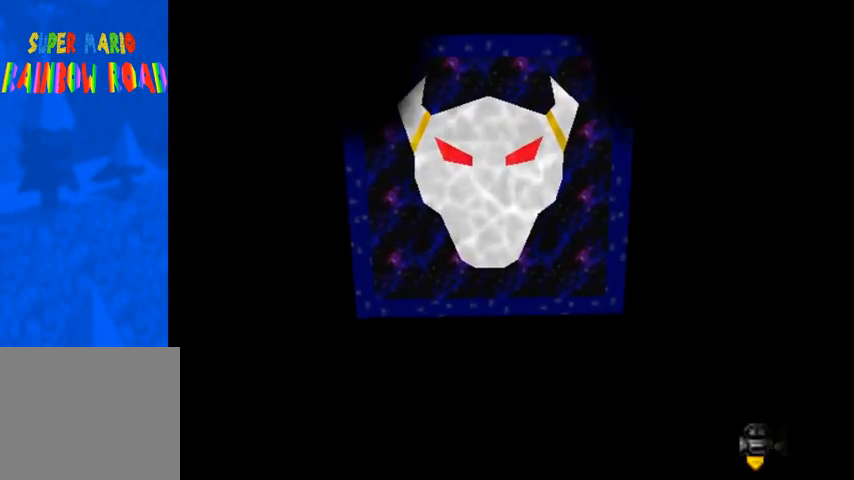
{"buttons": [], "left_stick": "center", "right_stick": "center", "events": [[100, "left_stick", "center"]]}
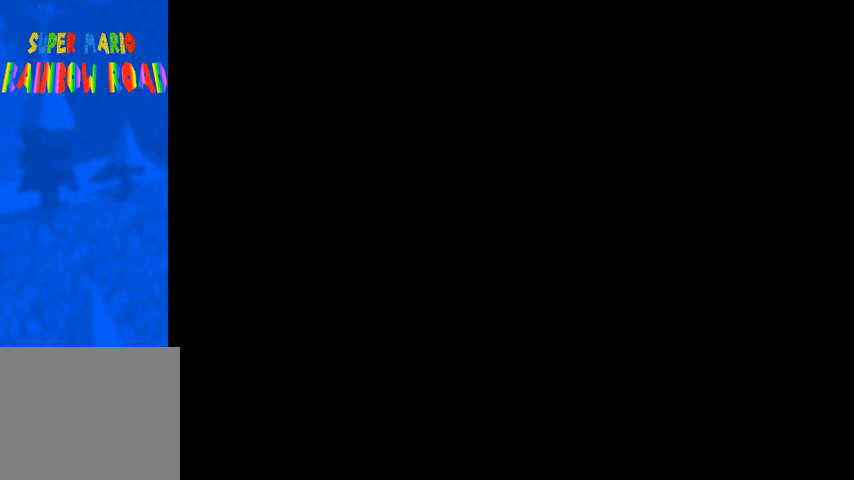
{"buttons": [], "left_stick": "center", "right_stick": "center", "events": []}
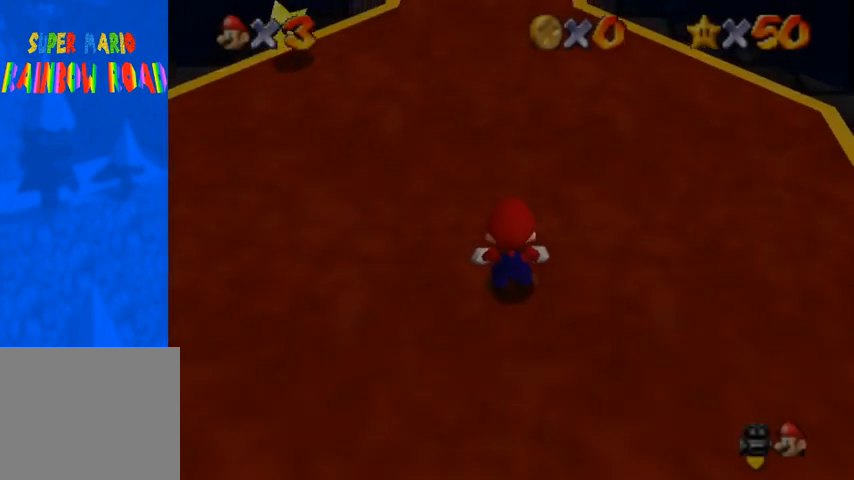
{"buttons": ["CROSS", "SQUARE"], "left_stick": "up", "right_stick": "center", "events": [[200, "left_stick", "up"], [400, "CROSS", "down"], [400, "SQUARE", "down"]]}